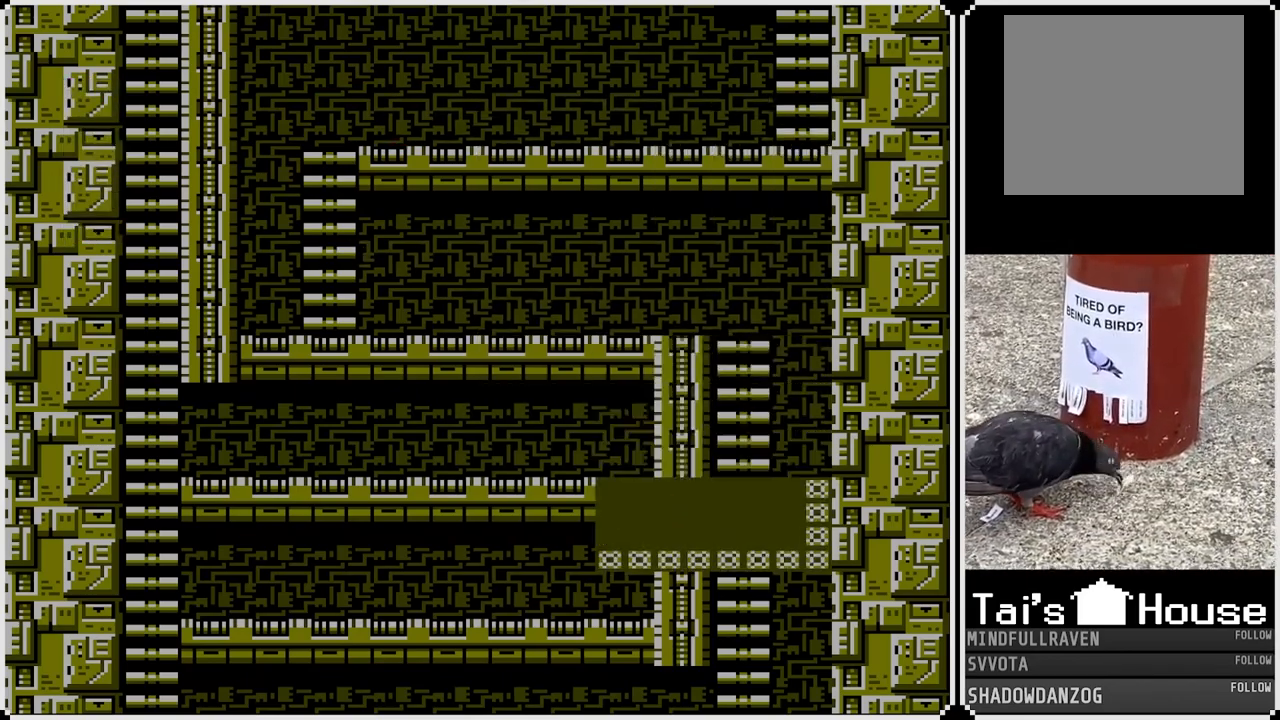
Gameplay with a controller (PlayStation layout); each line is a JSON object with the inputs held at the frame after it. "events" lists button and stick changes between this image and that frame as [ms after this image, input, new state], when the widget could be followed in between.
{"buttons": ["DPAD_LEFT"], "left_stick": "center", "right_stick": "center", "events": [[400, "CROSS", "down"], [467, "CROSS", "up"]]}
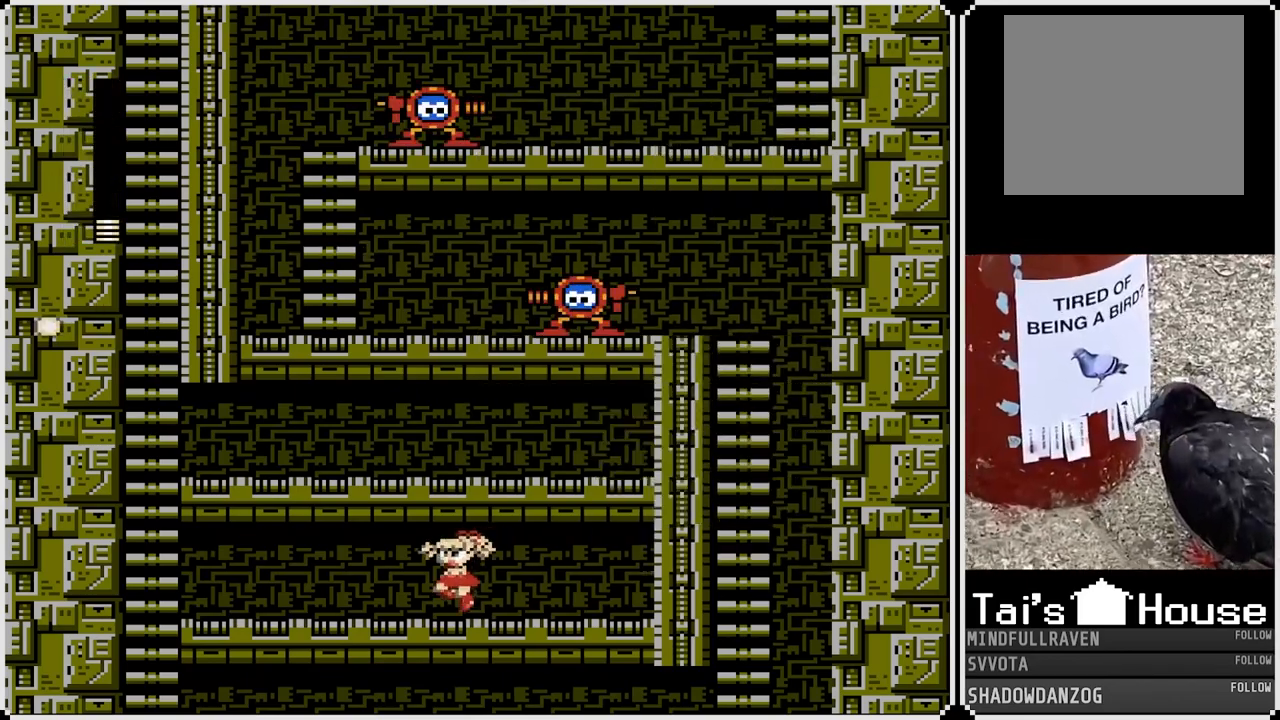
{"buttons": ["DPAD_LEFT"], "left_stick": "center", "right_stick": "center", "events": [[33, "CROSS", "down"], [133, "CROSS", "up"], [200, "CROSS", "down"], [317, "CROSS", "up"], [367, "CROSS", "down"], [467, "CROSS", "up"]]}
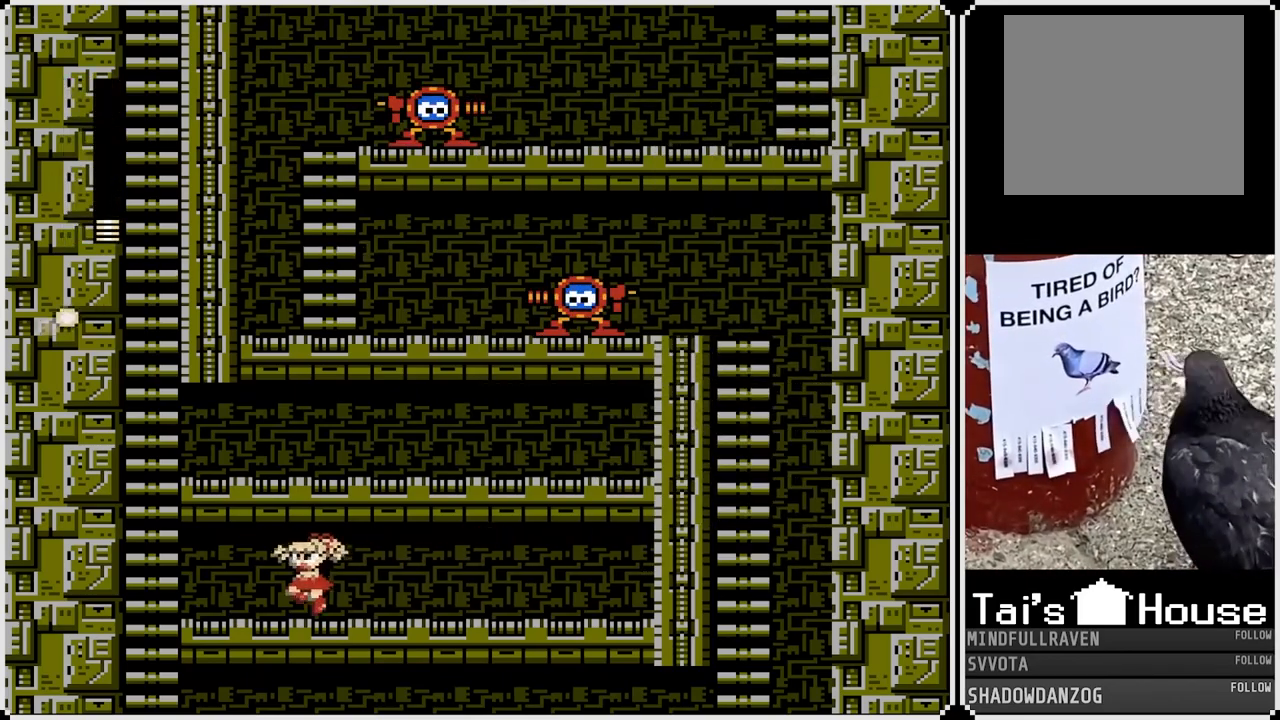
{"buttons": ["DPAD_LEFT"], "left_stick": "center", "right_stick": "center", "events": [[50, "CROSS", "down"], [150, "CROSS", "up"], [217, "CROSS", "down"], [333, "CROSS", "up"]]}
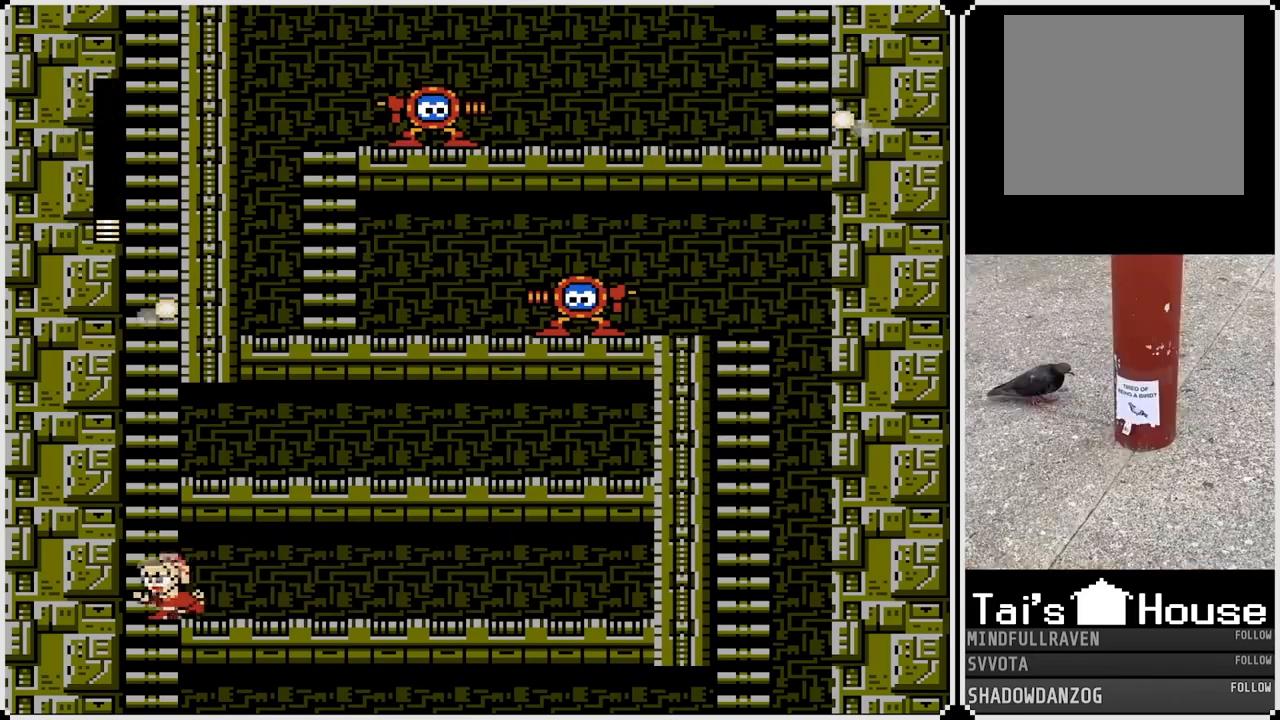
{"buttons": ["DPAD_RIGHT"], "left_stick": "center", "right_stick": "center", "events": [[200, "DPAD_LEFT", "up"], [217, "DPAD_RIGHT", "down"]]}
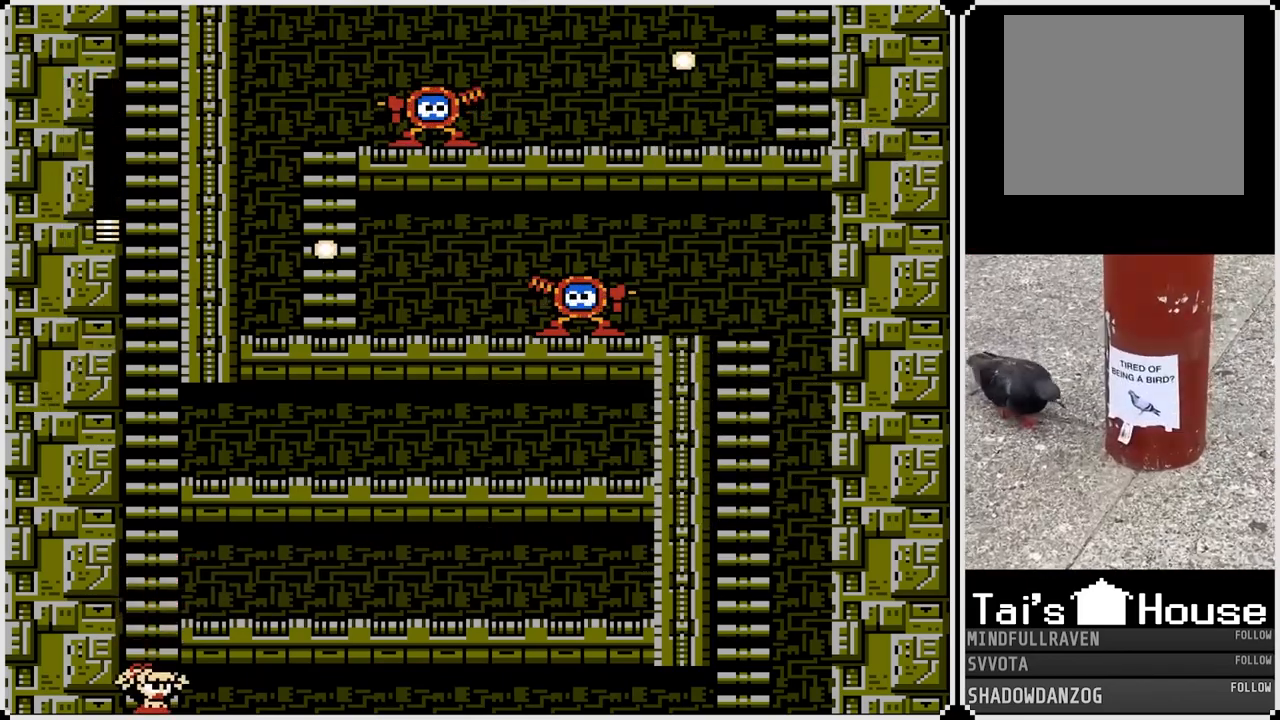
{"buttons": [], "left_stick": "center", "right_stick": "center", "events": [[17, "DPAD_RIGHT", "up"]]}
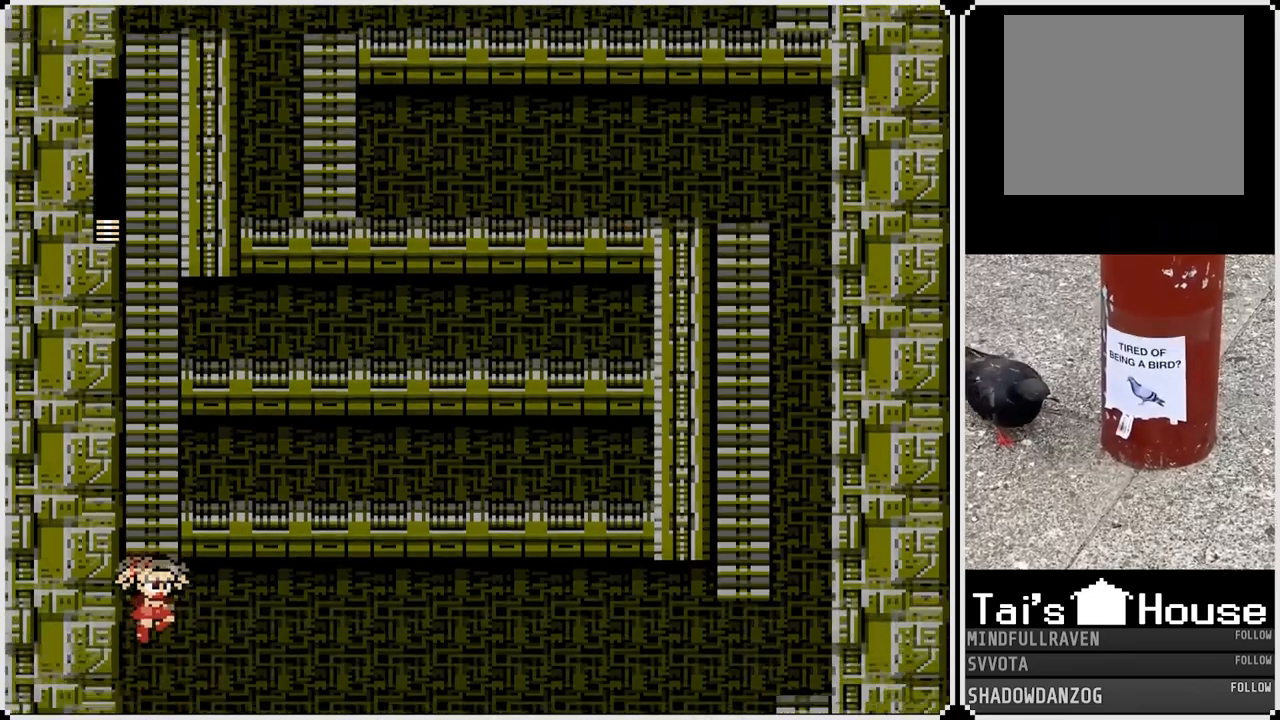
{"buttons": [], "left_stick": "center", "right_stick": "center", "events": []}
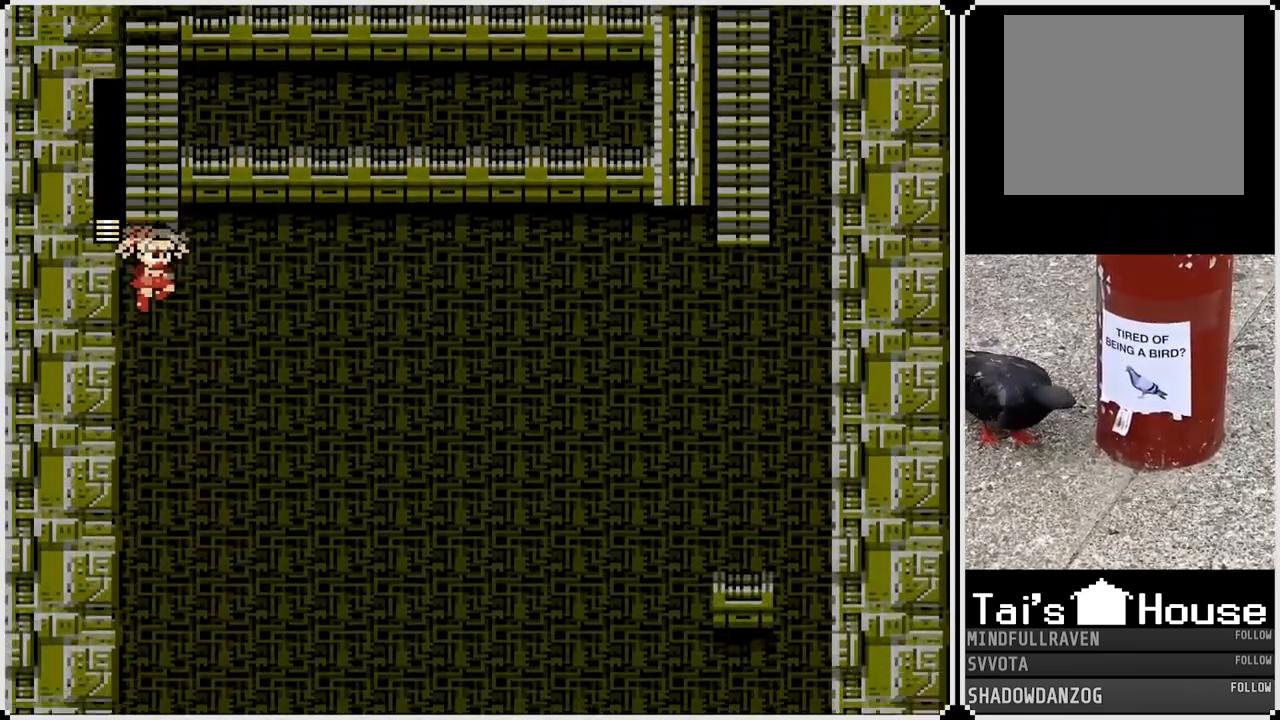
{"buttons": ["DPAD_RIGHT"], "left_stick": "center", "right_stick": "center", "events": [[200, "DPAD_RIGHT", "down"]]}
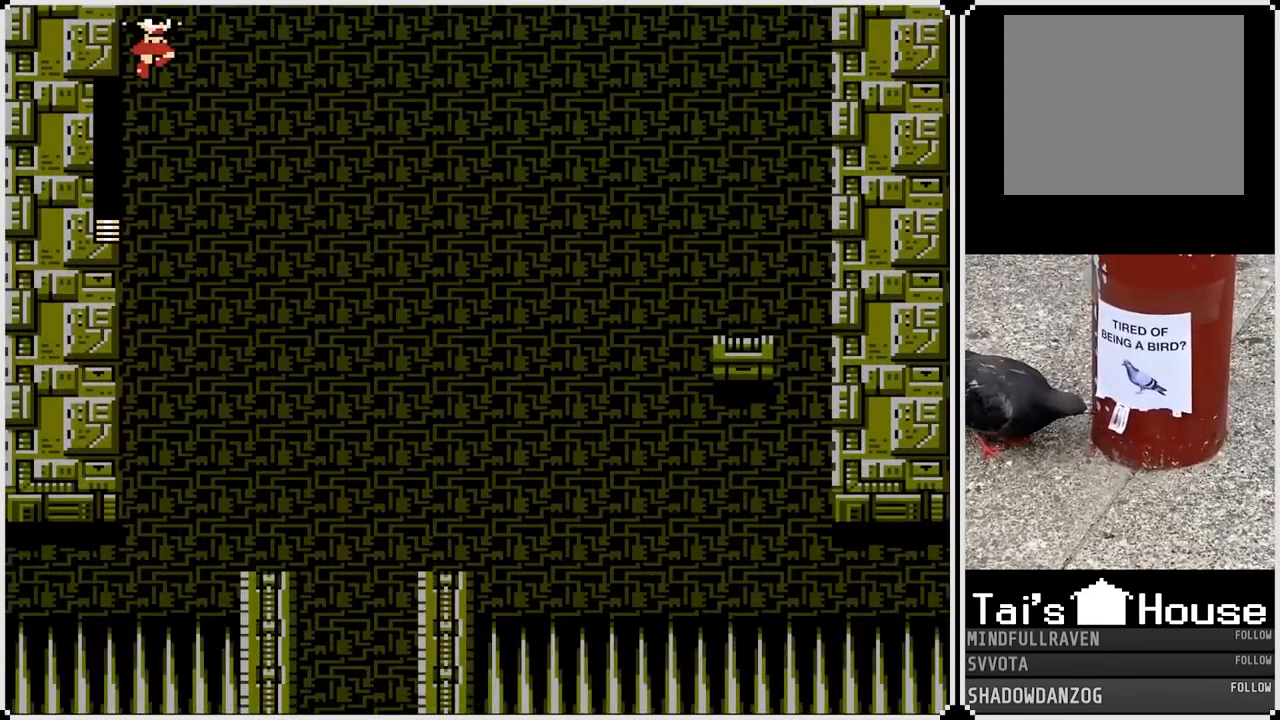
{"buttons": ["DPAD_RIGHT"], "left_stick": "center", "right_stick": "center", "events": []}
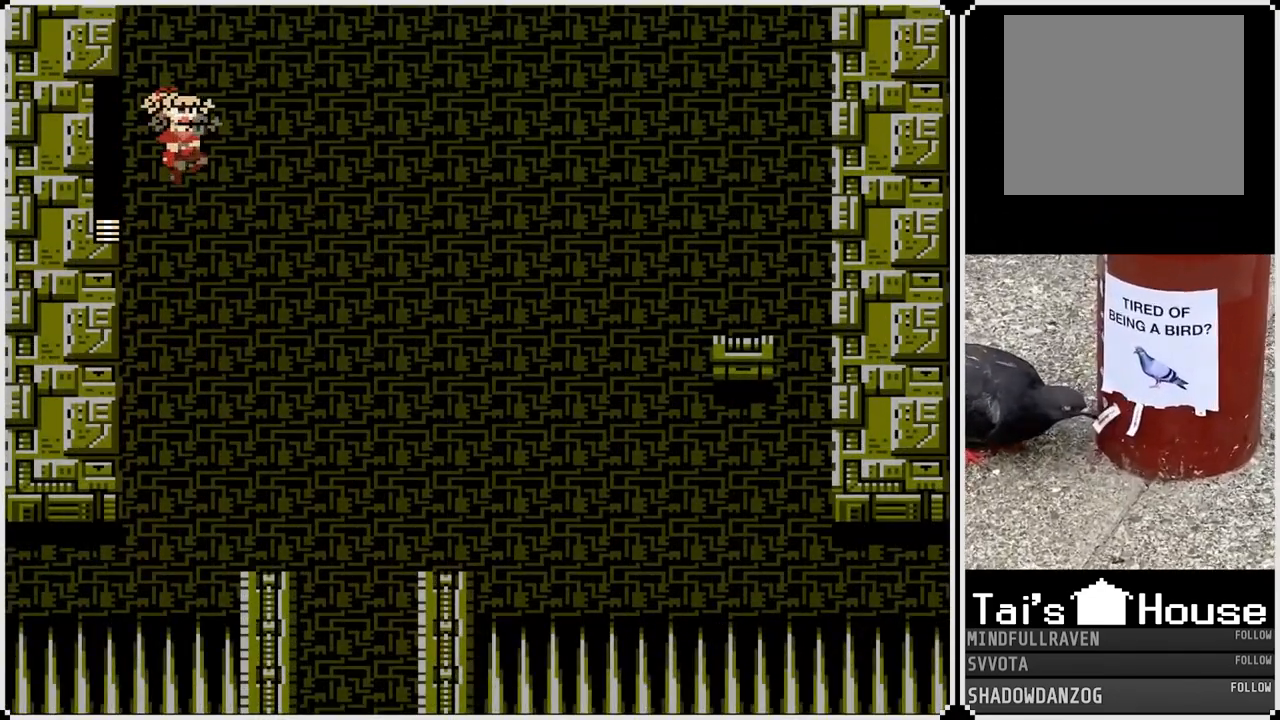
{"buttons": ["DPAD_RIGHT"], "left_stick": "center", "right_stick": "center", "events": []}
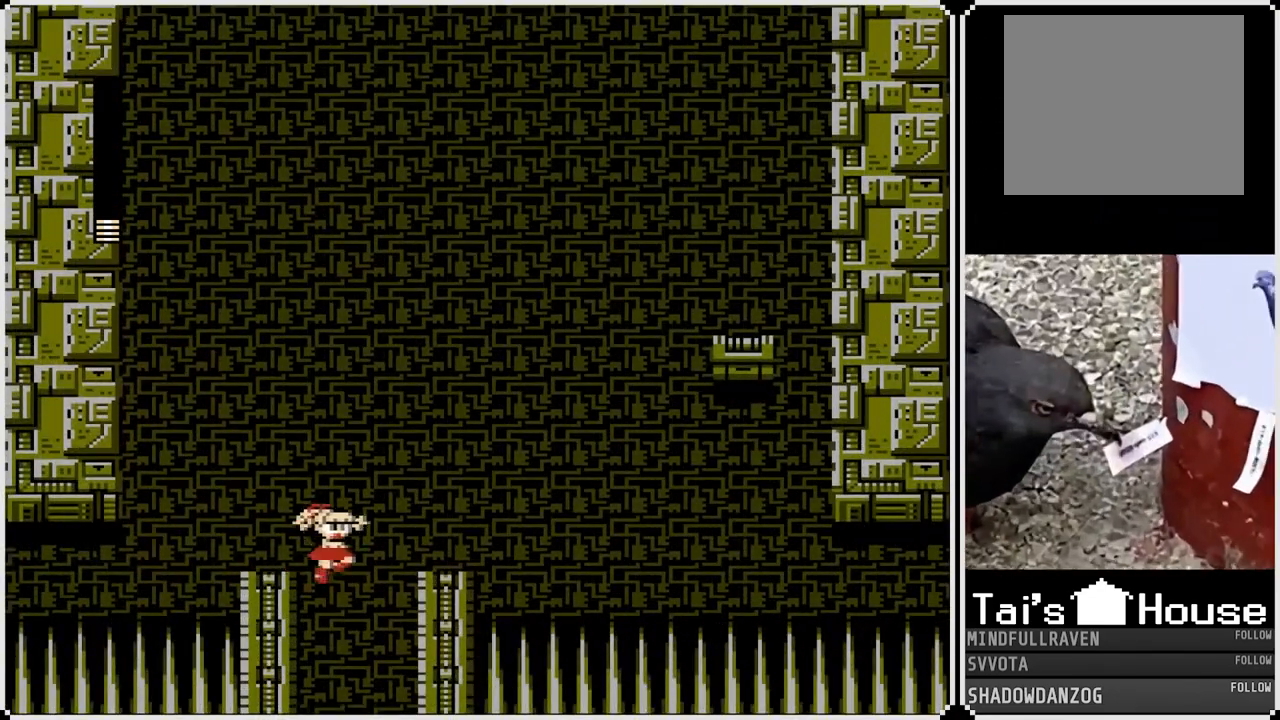
{"buttons": [], "left_stick": "center", "right_stick": "center", "events": [[67, "DPAD_RIGHT", "up"]]}
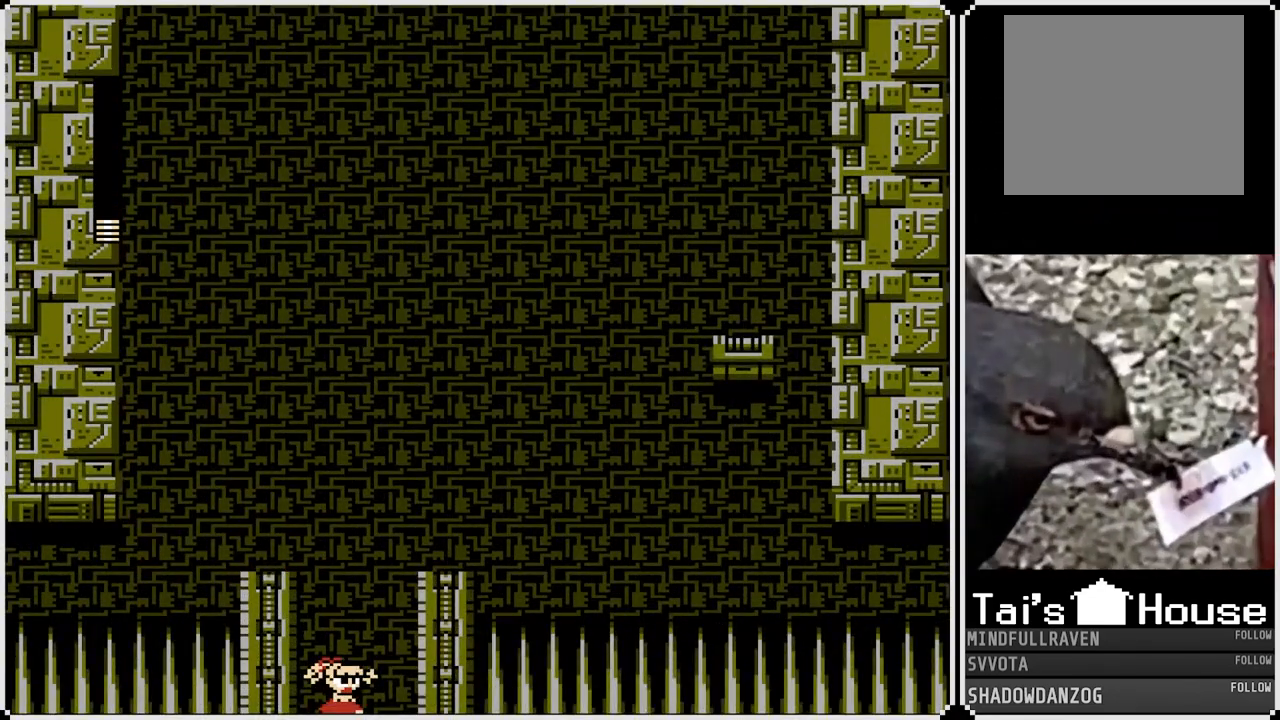
{"buttons": [], "left_stick": "center", "right_stick": "center", "events": []}
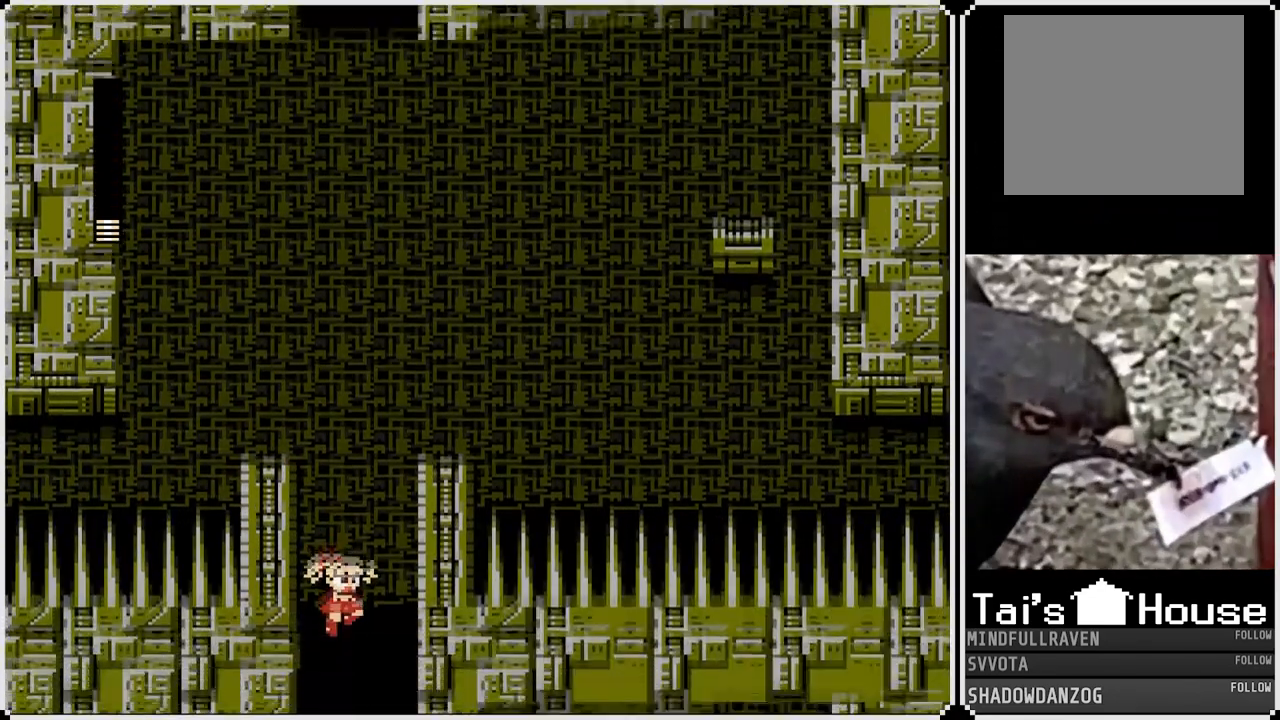
{"buttons": [], "left_stick": "center", "right_stick": "center", "events": []}
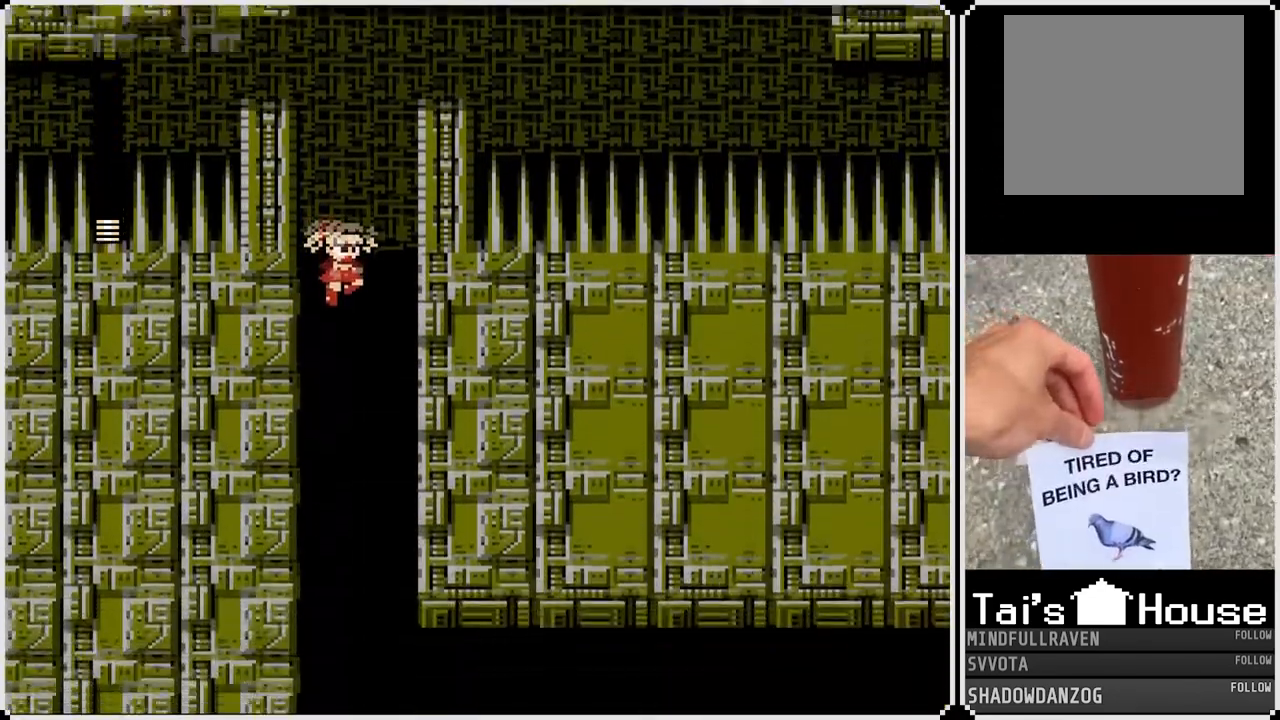
{"buttons": ["DPAD_RIGHT"], "left_stick": "center", "right_stick": "center", "events": [[367, "DPAD_RIGHT", "down"]]}
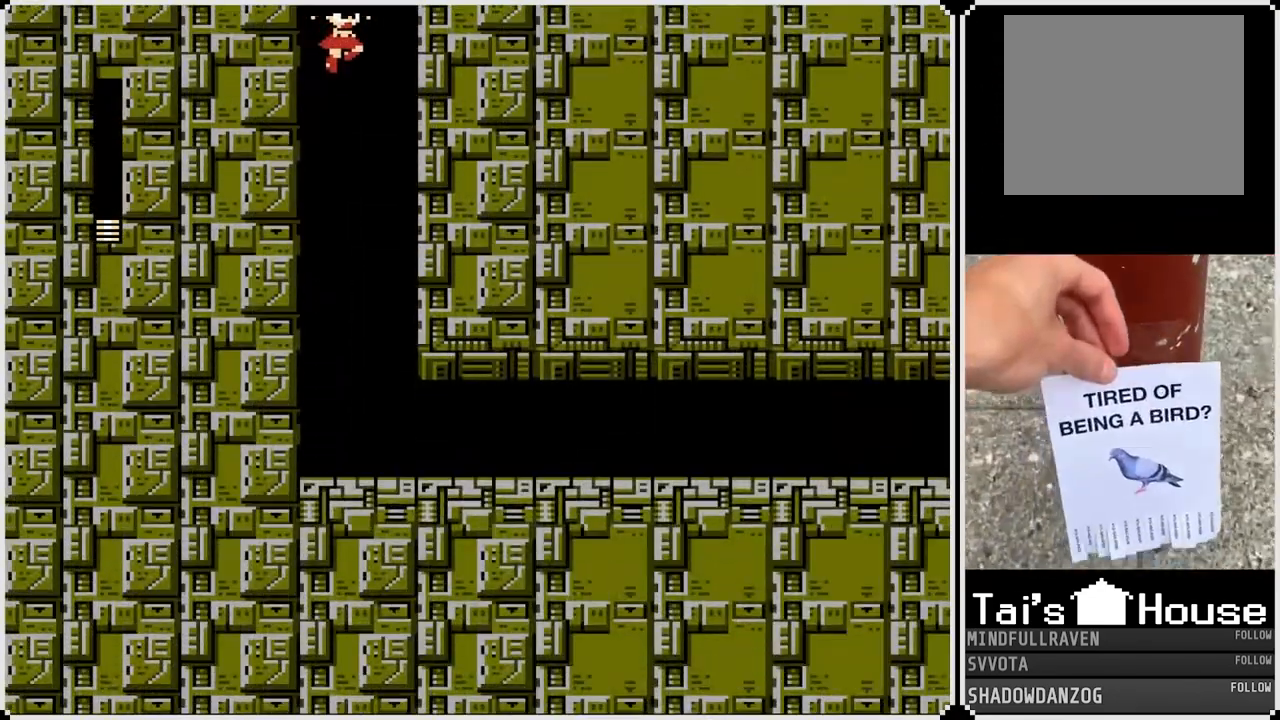
{"buttons": ["DPAD_RIGHT"], "left_stick": "center", "right_stick": "center", "events": []}
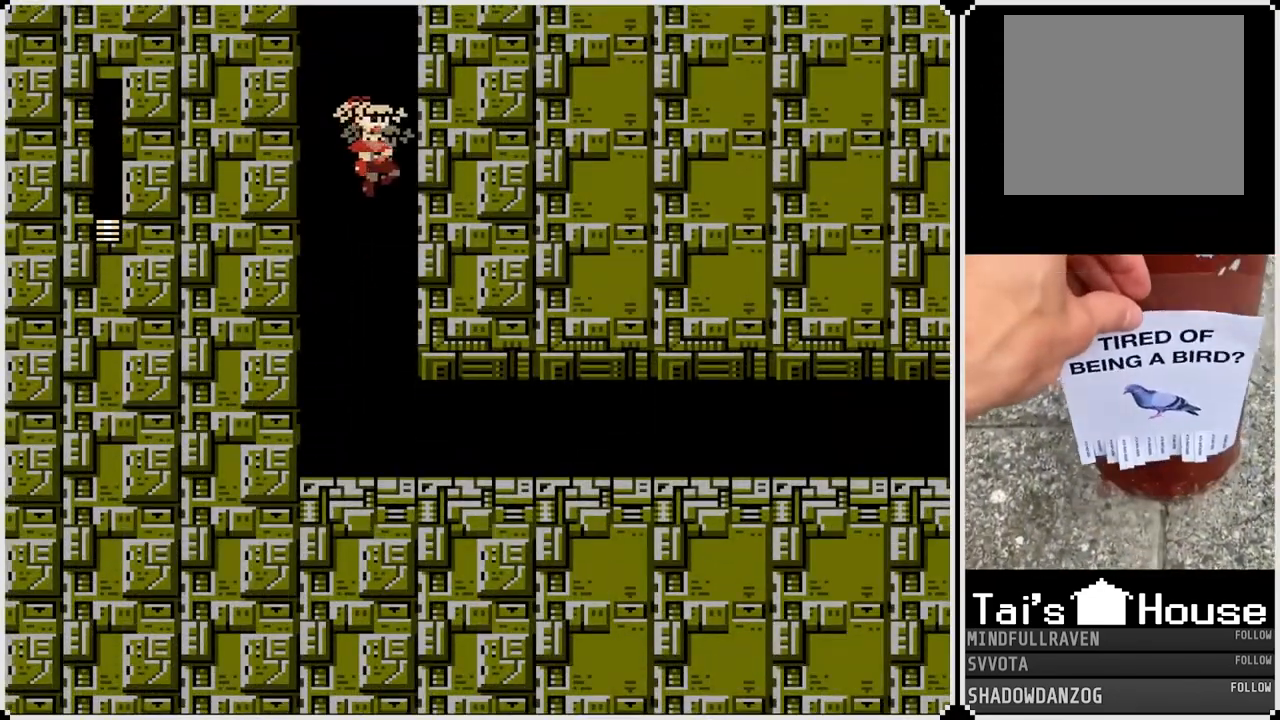
{"buttons": ["CROSS", "DPAD_RIGHT"], "left_stick": "center", "right_stick": "center", "events": [[483, "CROSS", "down"]]}
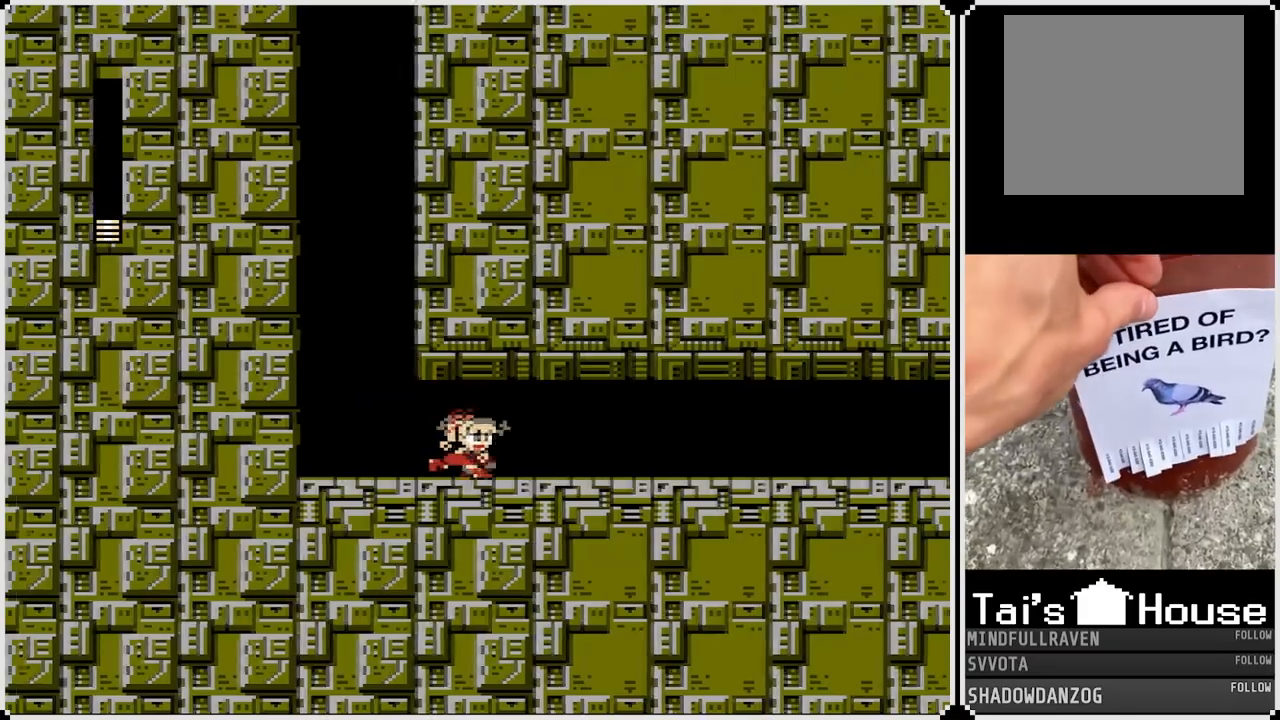
{"buttons": ["DPAD_RIGHT"], "left_stick": "center", "right_stick": "center", "events": [[83, "CROSS", "up"], [417, "CROSS", "down"], [500, "CROSS", "up"]]}
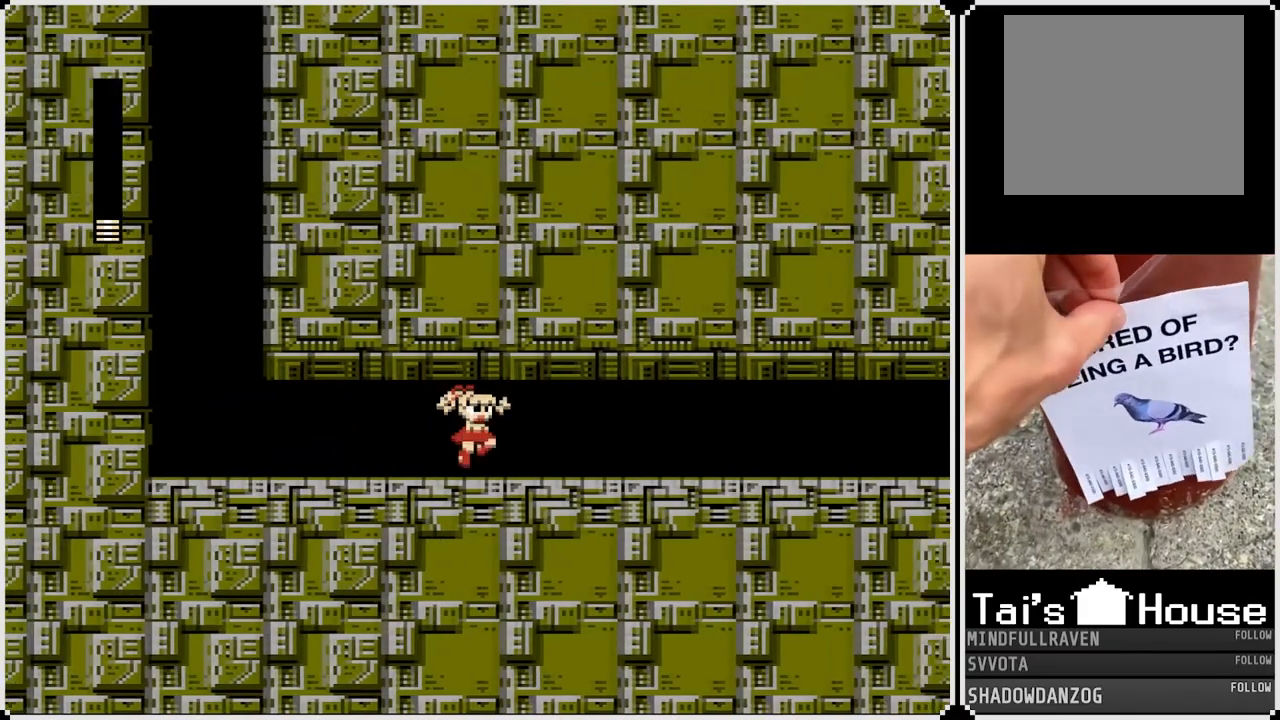
{"buttons": ["DPAD_RIGHT"], "left_stick": "center", "right_stick": "center", "events": []}
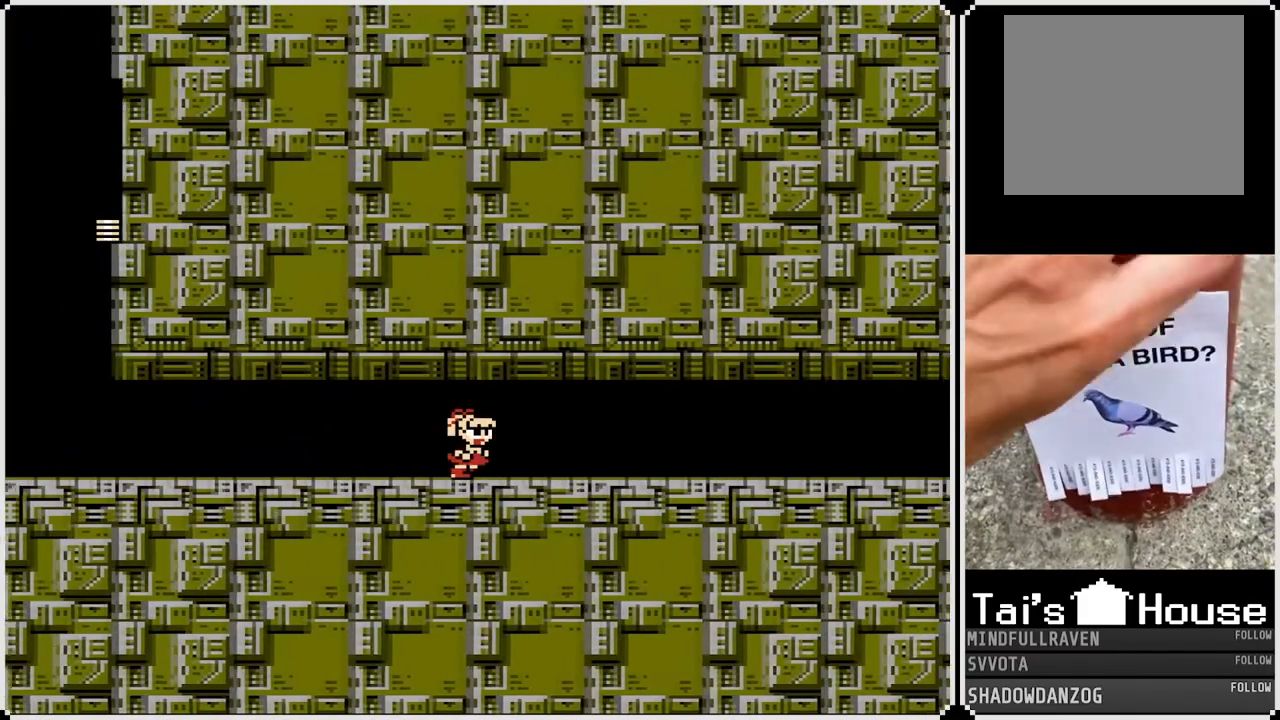
{"buttons": ["DPAD_RIGHT"], "left_stick": "center", "right_stick": "center", "events": []}
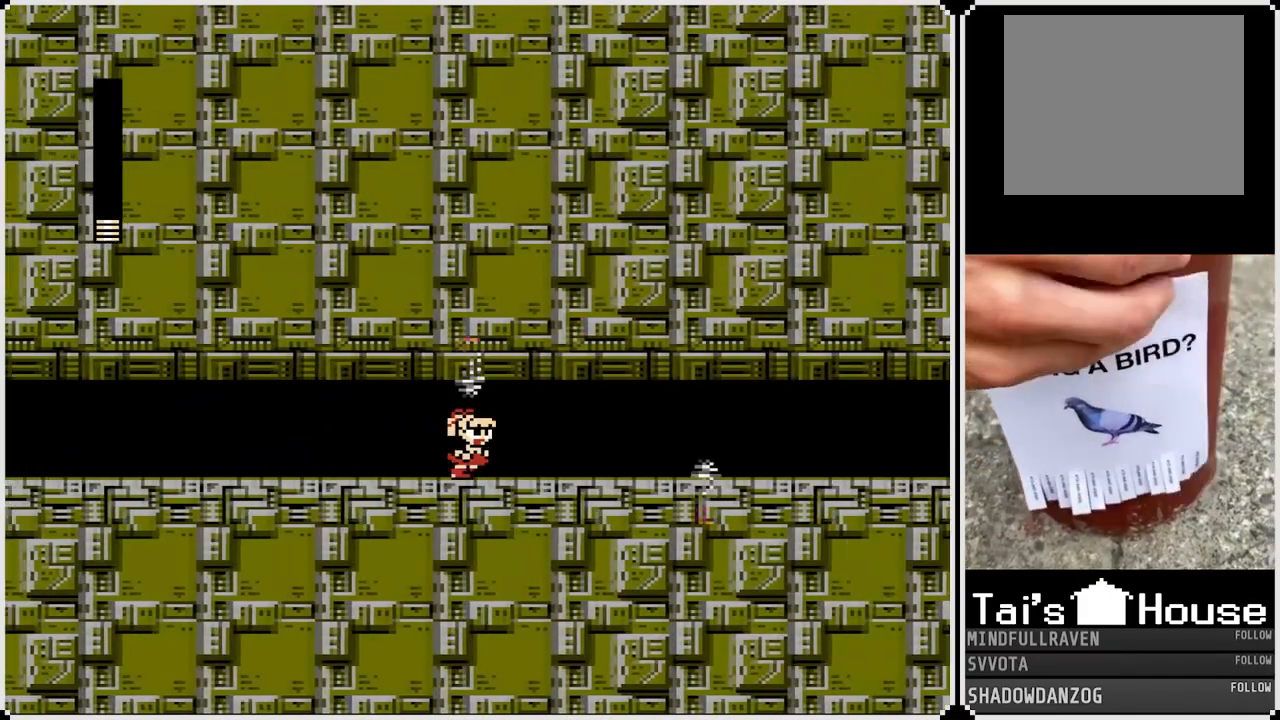
{"buttons": ["SQUARE"], "left_stick": "center", "right_stick": "center", "events": [[300, "DPAD_RIGHT", "up"], [300, "SQUARE", "down"], [383, "SQUARE", "up"], [467, "SQUARE", "down"]]}
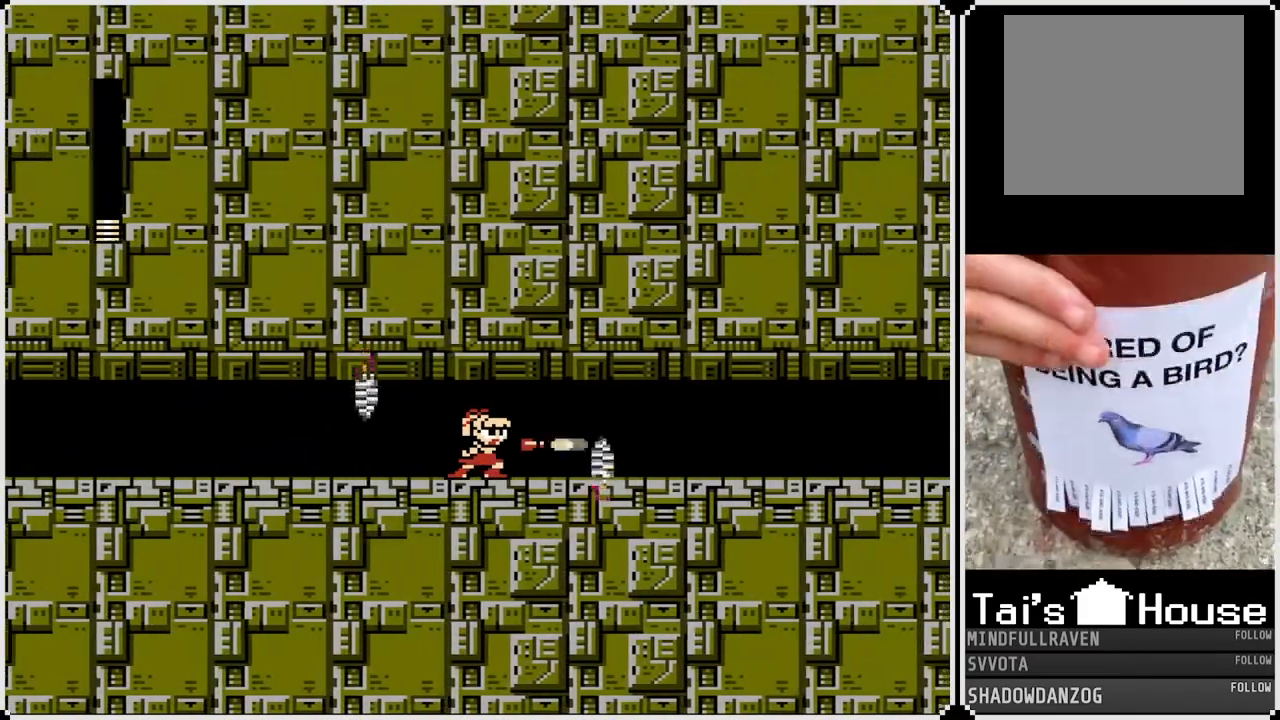
{"buttons": ["SQUARE", "DPAD_RIGHT"], "left_stick": "center", "right_stick": "center", "events": [[33, "SQUARE", "up"], [83, "SQUARE", "down"], [167, "SQUARE", "up"], [233, "SQUARE", "down"], [317, "SQUARE", "up"], [333, "DPAD_RIGHT", "down"], [367, "SQUARE", "down"], [450, "SQUARE", "up"], [500, "SQUARE", "down"]]}
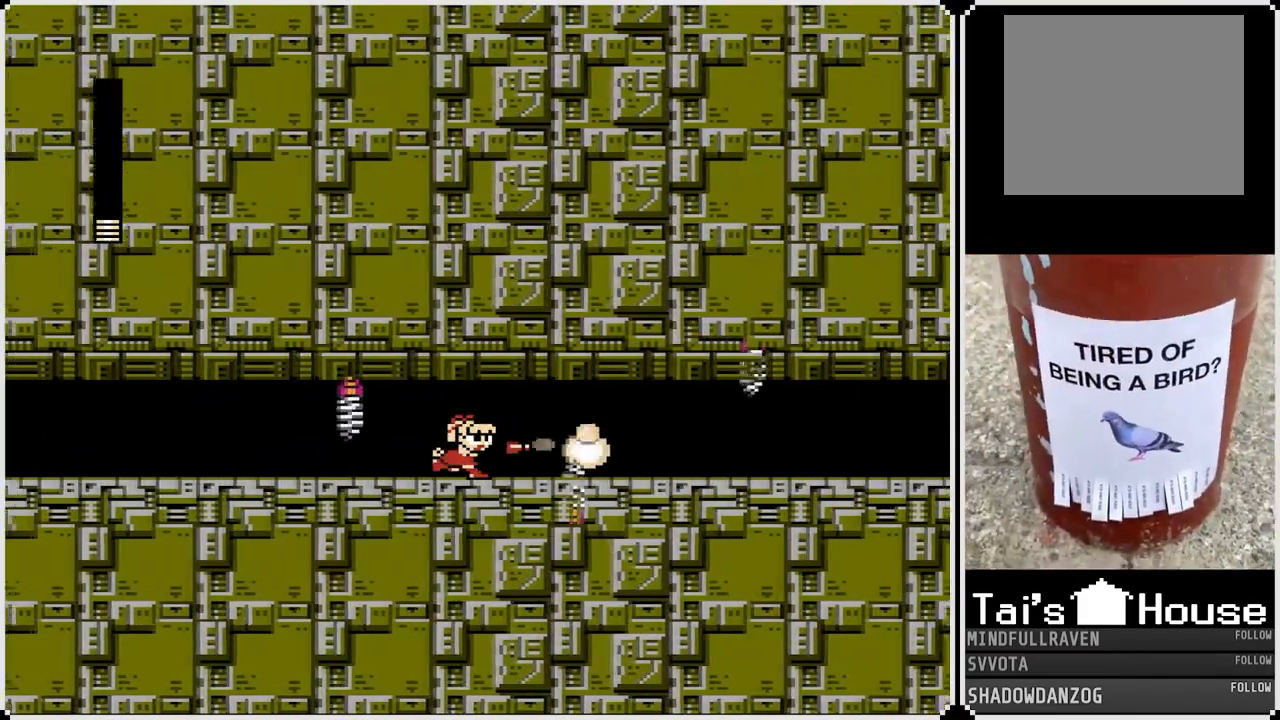
{"buttons": ["SQUARE"], "left_stick": "center", "right_stick": "center", "events": [[67, "DPAD_RIGHT", "up"], [83, "SQUARE", "up"], [150, "SQUARE", "down"], [233, "SQUARE", "up"], [283, "SQUARE", "down"], [367, "SQUARE", "up"], [433, "SQUARE", "down"]]}
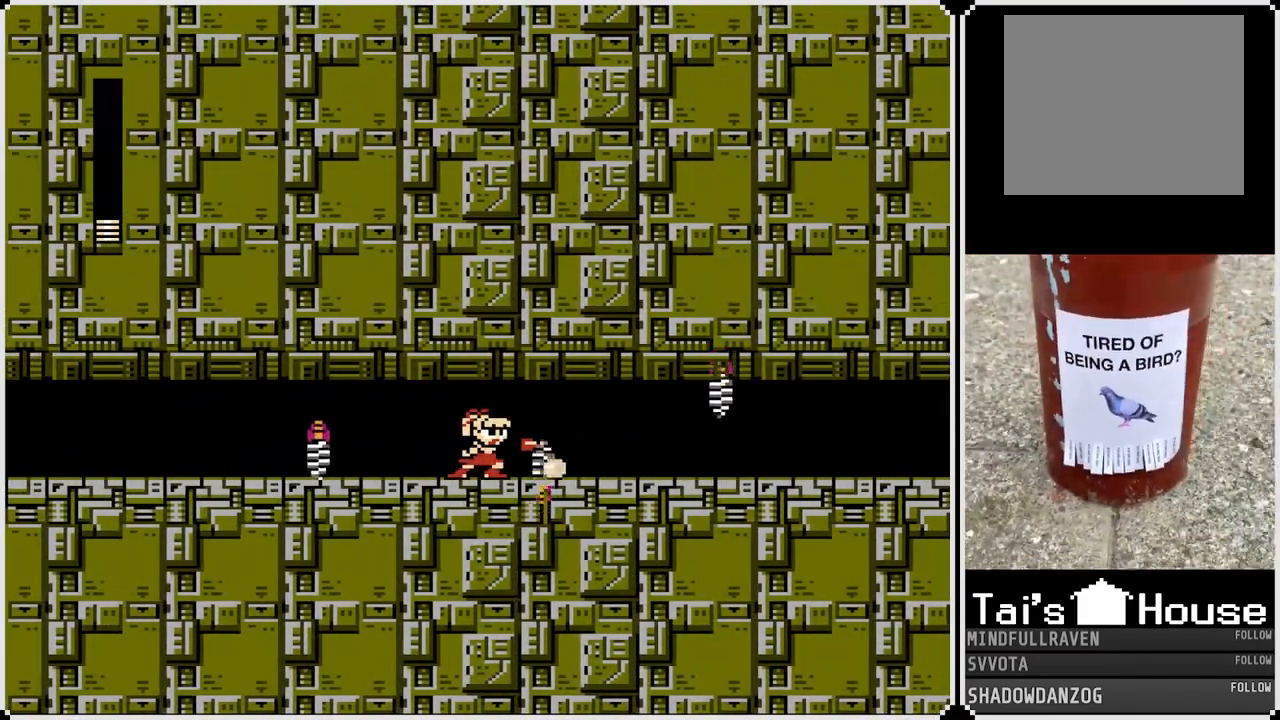
{"buttons": [], "left_stick": "center", "right_stick": "center", "events": [[17, "SQUARE", "up"], [83, "SQUARE", "down"], [167, "SQUARE", "up"], [233, "SQUARE", "down"], [317, "SQUARE", "up"], [400, "SQUARE", "down"], [467, "SQUARE", "up"]]}
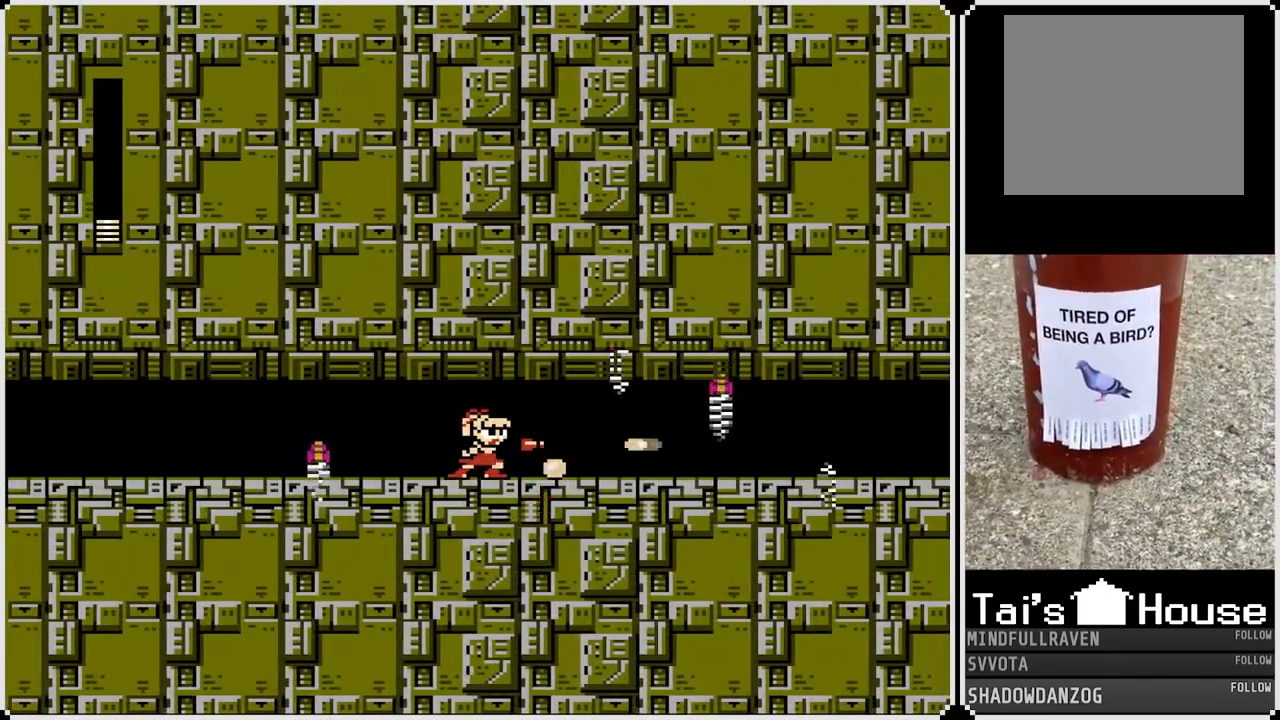
{"buttons": ["SQUARE"], "left_stick": "center", "right_stick": "center", "events": [[17, "SQUARE", "down"], [33, "DPAD_RIGHT", "down"], [100, "SQUARE", "up"], [150, "SQUARE", "down"], [233, "SQUARE", "up"], [283, "DPAD_RIGHT", "up"], [300, "SQUARE", "down"], [383, "SQUARE", "up"], [433, "SQUARE", "down"]]}
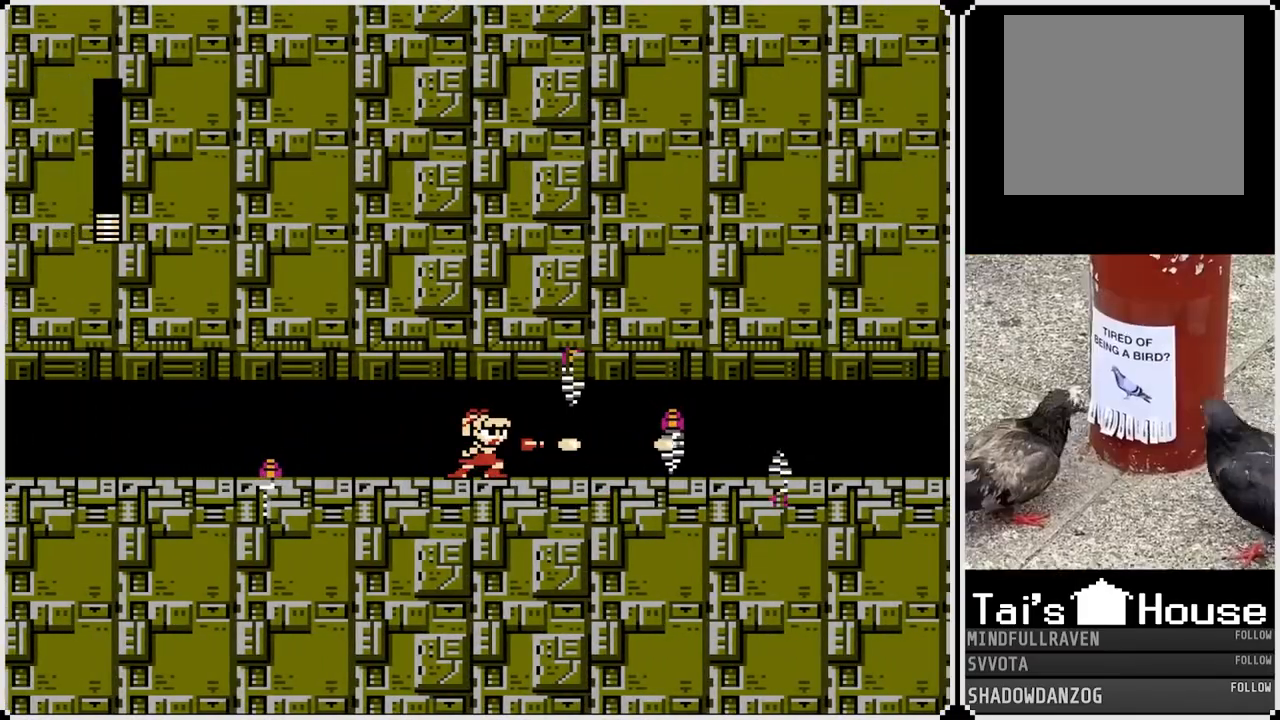
{"buttons": [], "left_stick": "center", "right_stick": "center", "events": [[33, "SQUARE", "up"], [117, "SQUARE", "down"], [167, "SQUARE", "up"], [250, "SQUARE", "down"], [317, "SQUARE", "up"], [400, "SQUARE", "down"], [467, "SQUARE", "up"]]}
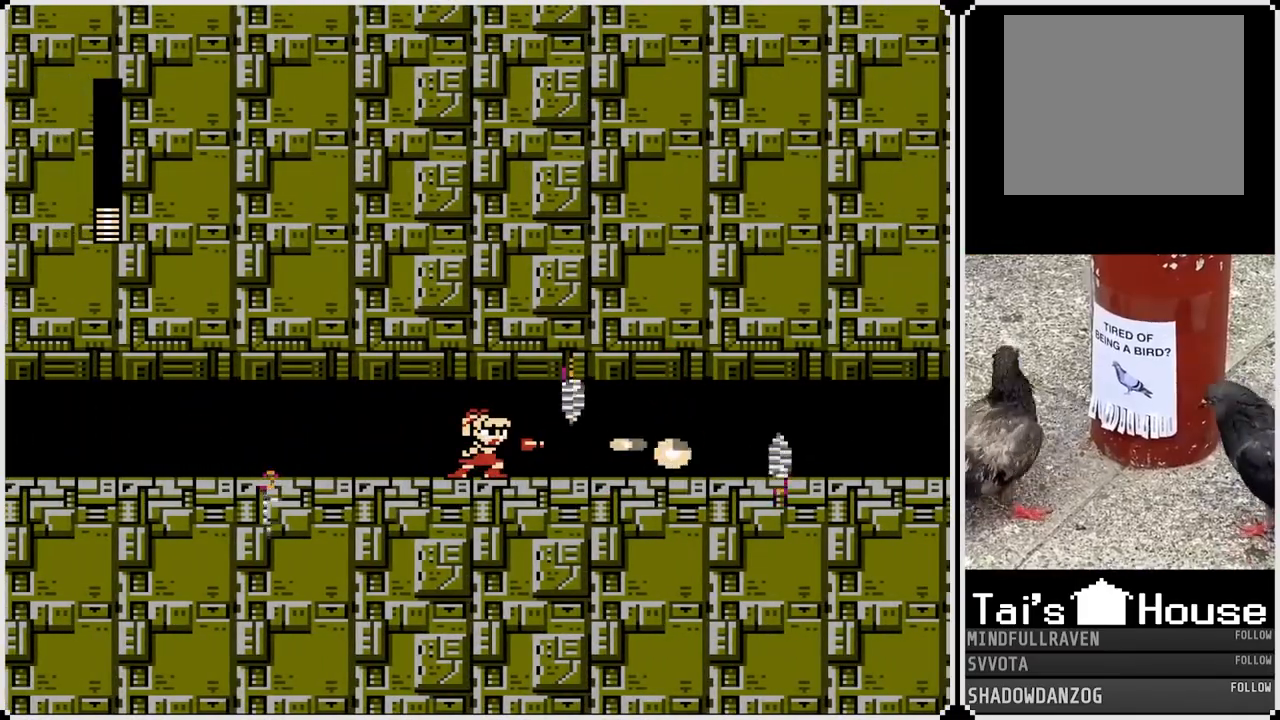
{"buttons": ["SQUARE"], "left_stick": "center", "right_stick": "center", "events": [[50, "SQUARE", "down"], [117, "SQUARE", "up"], [183, "SQUARE", "down"], [267, "SQUARE", "up"], [333, "SQUARE", "down"], [417, "SQUARE", "up"], [483, "SQUARE", "down"]]}
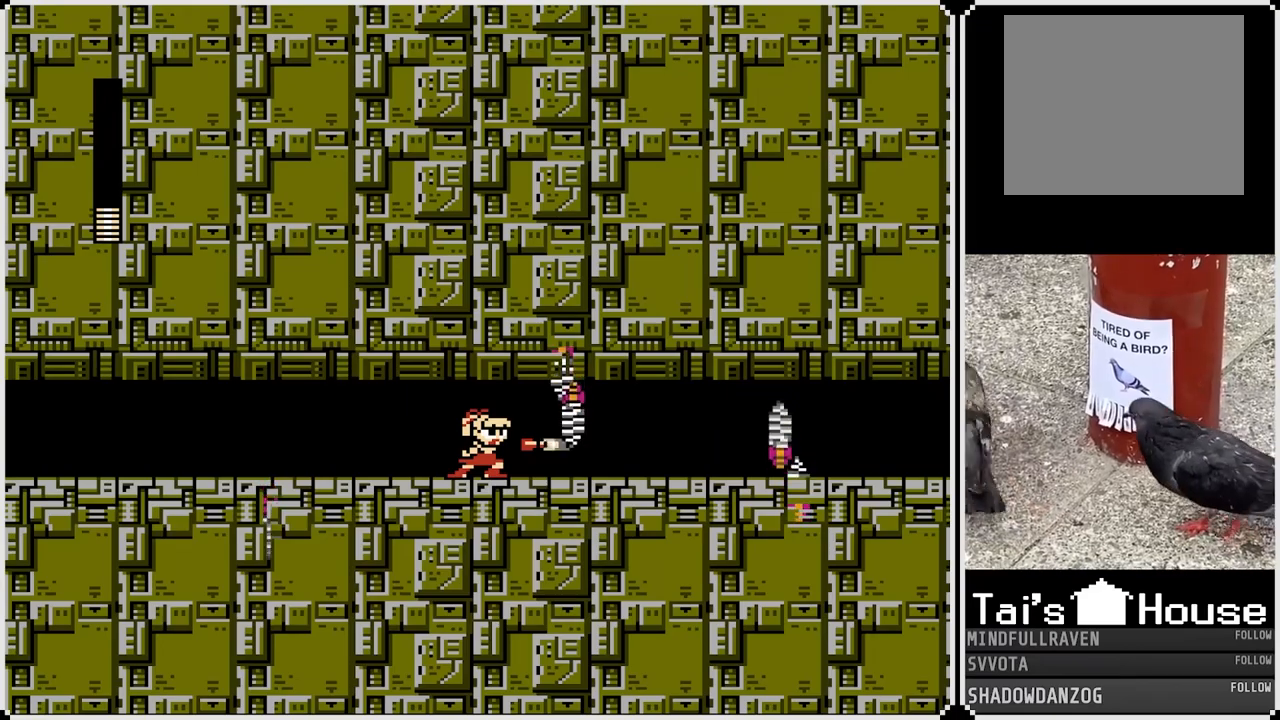
{"buttons": [], "left_stick": "center", "right_stick": "center", "events": [[83, "SQUARE", "up"], [117, "SQUARE", "down"], [200, "SQUARE", "up"], [250, "SQUARE", "down"], [350, "SQUARE", "up"], [383, "SQUARE", "down"], [483, "SQUARE", "up"]]}
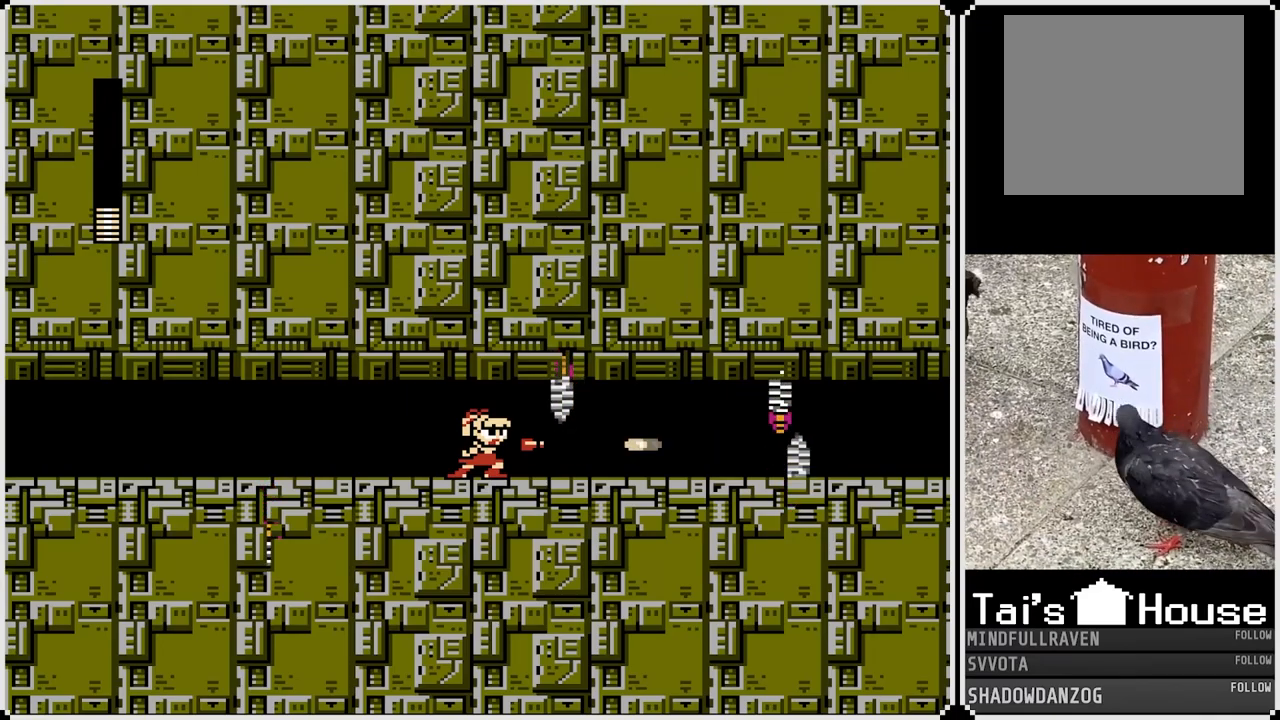
{"buttons": ["SQUARE"], "left_stick": "center", "right_stick": "center", "events": [[17, "SQUARE", "down"], [83, "SQUARE", "up"], [167, "SQUARE", "down"], [250, "SQUARE", "up"], [317, "SQUARE", "down"], [400, "SQUARE", "up"], [467, "SQUARE", "down"]]}
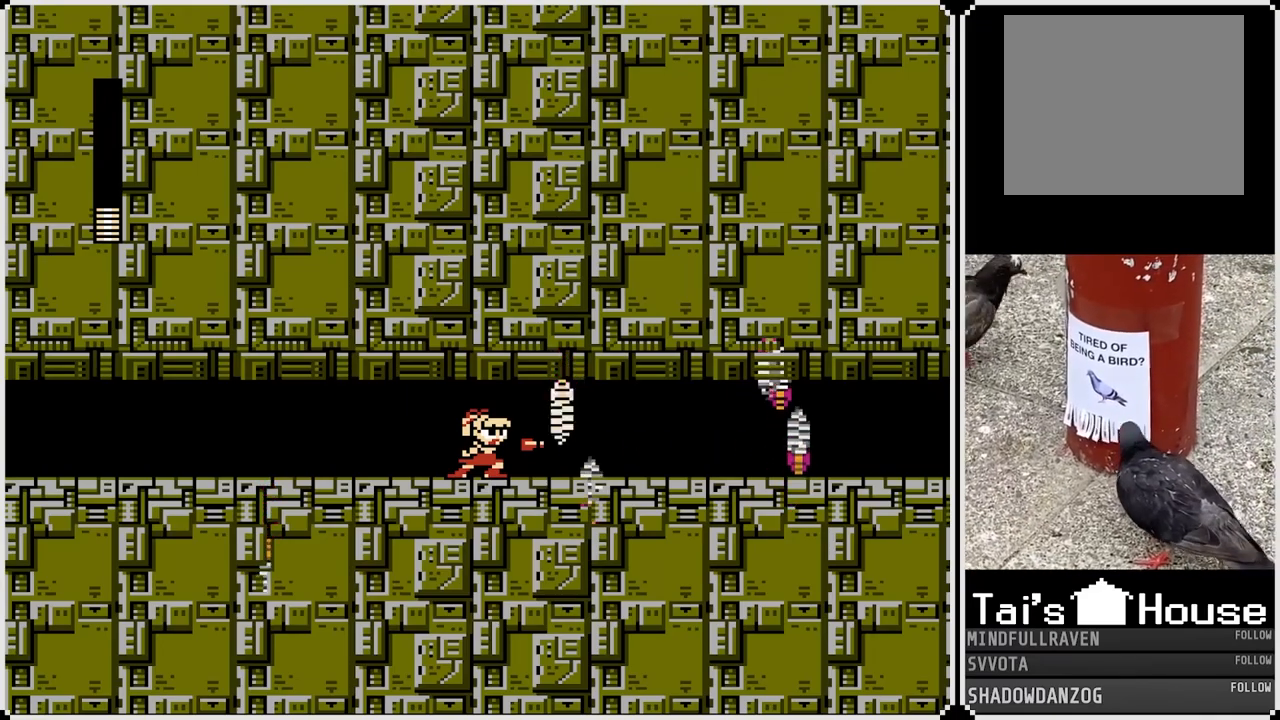
{"buttons": ["SQUARE"], "left_stick": "center", "right_stick": "center", "events": [[33, "SQUARE", "up"], [100, "SQUARE", "down"], [183, "SQUARE", "up"], [233, "SQUARE", "down"], [300, "SQUARE", "up"], [333, "SQUARE", "down"], [433, "SQUARE", "up"], [500, "SQUARE", "down"]]}